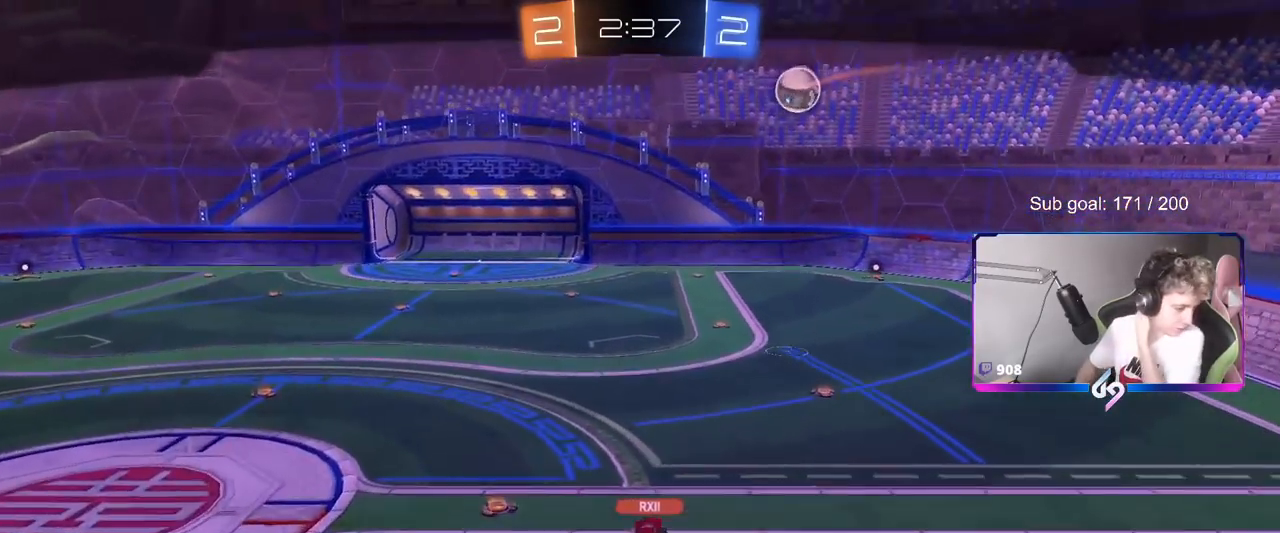
Gameplay with keyboard and mouse; each line is a JSON object with the keys and mouse buttons held at the frame after it. "events" lists presses ("down") and releases ("up") of "1", "2", "3", "4", "5", "a", "alt", "c", "caps_lock", "ctrl", "d", "e", "f", "g", "q", "r", "s", "shift", "space", "t", "tab", "v", "w", "x", "z", "mouse_left", "mouse_wheel" and "mouse_right" between this image and that frame as [ms after this image, input, new state], when the widget could be followed in between. "mouse_left", "mouse_wheel", "mouse_right" = the "left", "wheel", "right" buttons of the "mouse" list. No other keys are recorded. "wheel" means that the mouse wheel is clicked or scrolled. "mouse_move" is the direction in which the mouse moves at that frame (one of eight, or "still"), when it could be read.
{"keys": [], "mouse": [], "mouse_move": "up-right", "events": []}
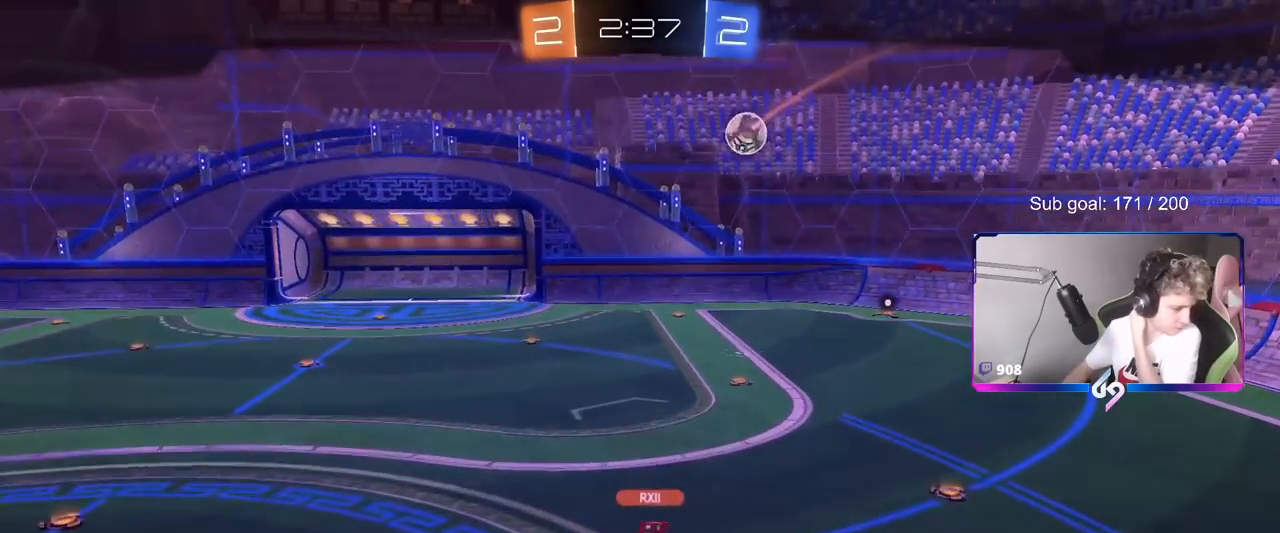
{"keys": [], "mouse": ["right"], "mouse_move": "down-left", "events": [[400, "mouse_right", "down"]]}
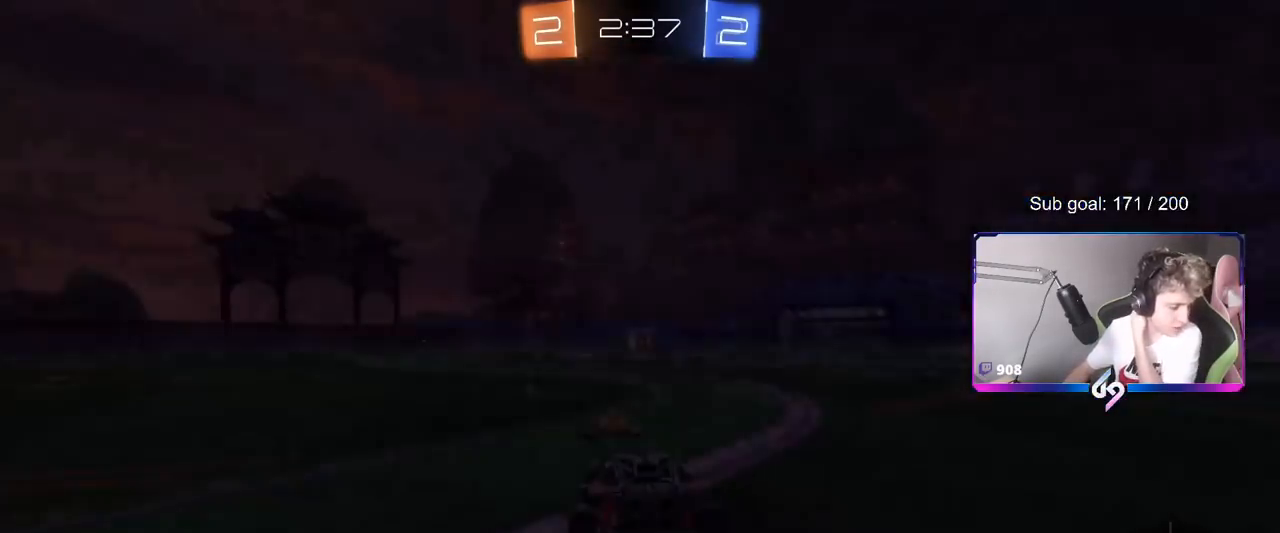
{"keys": [], "mouse": [], "mouse_move": "still", "events": [[184, "mouse_right", "up"]]}
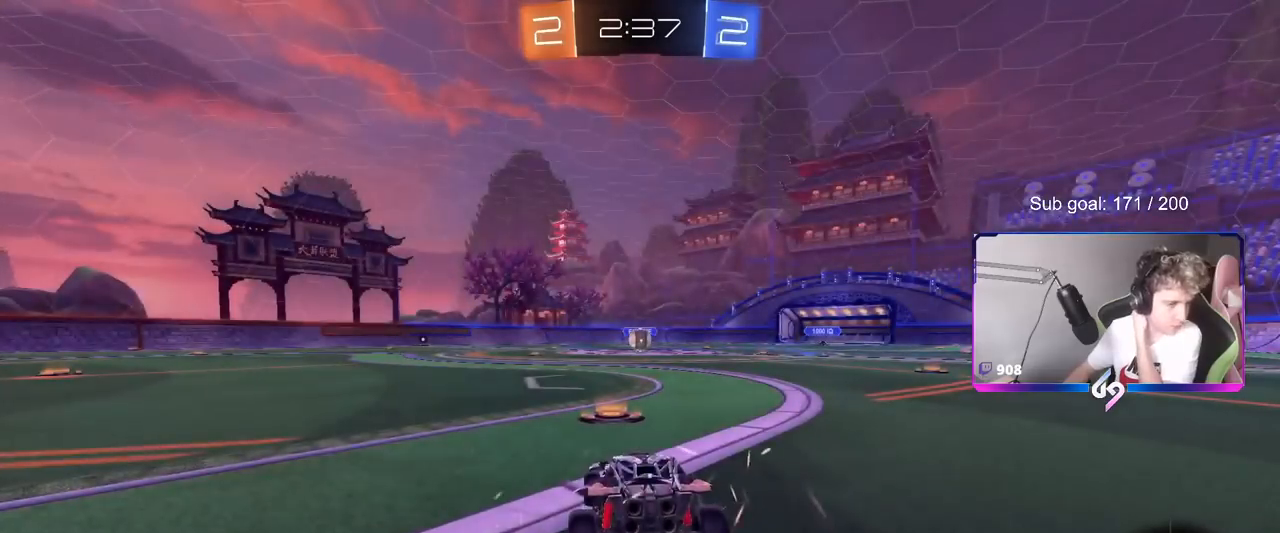
{"keys": [], "mouse": [], "mouse_move": "still", "events": []}
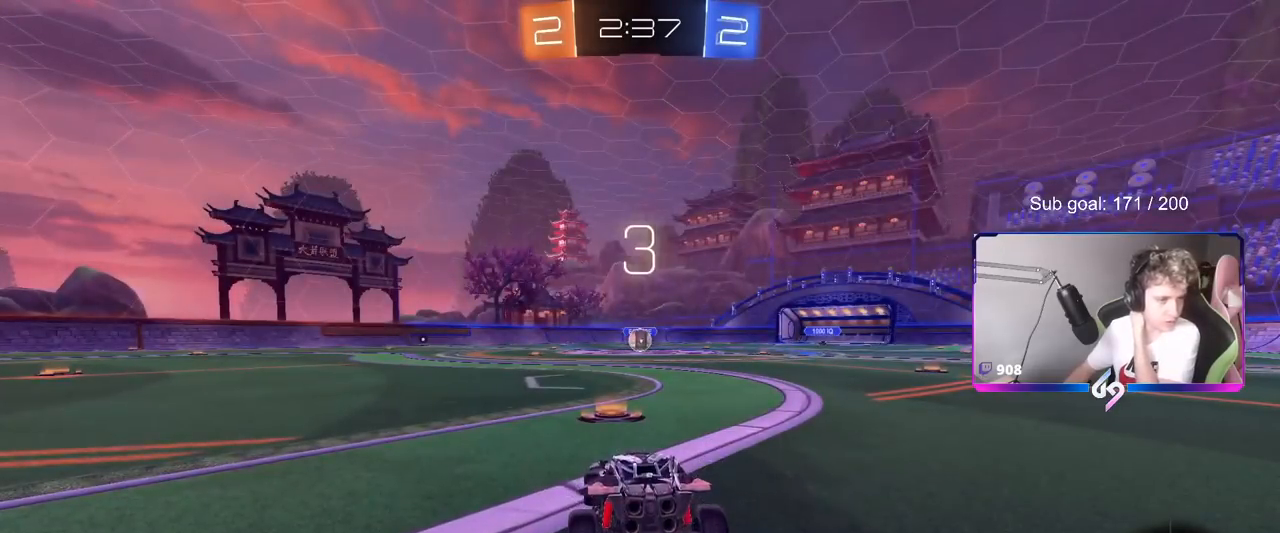
{"keys": [], "mouse": [], "mouse_move": "up-left", "events": [[50, "mouse_wheel", "down"], [183, "mouse_wheel", "up"]]}
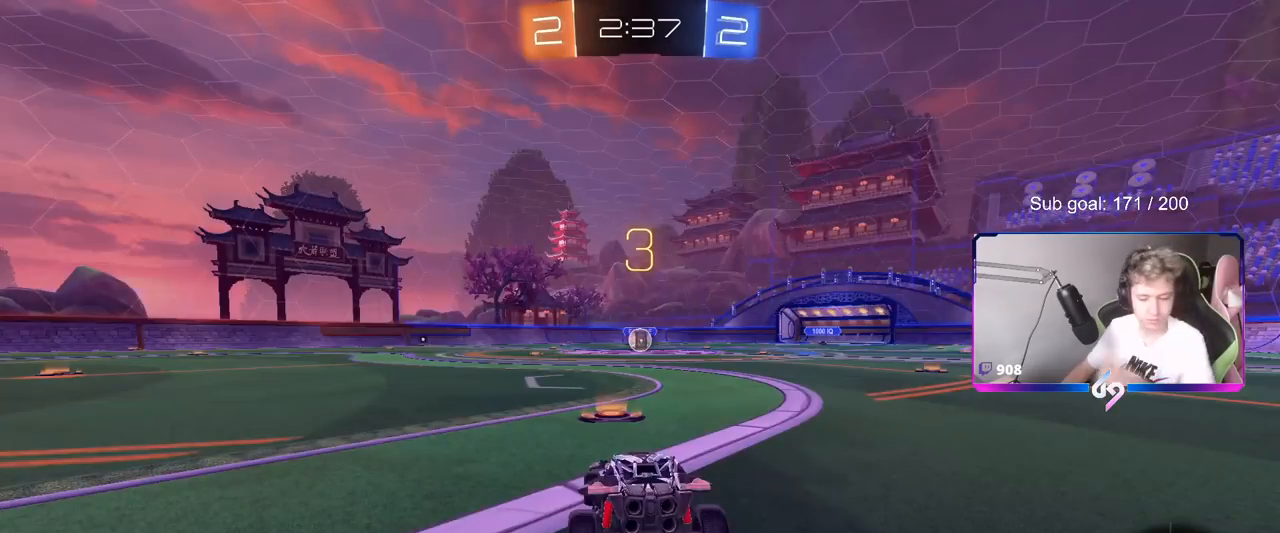
{"keys": [], "mouse": [], "mouse_move": "down-right", "events": [[350, "mouse_wheel", "down"], [484, "mouse_wheel", "up"]]}
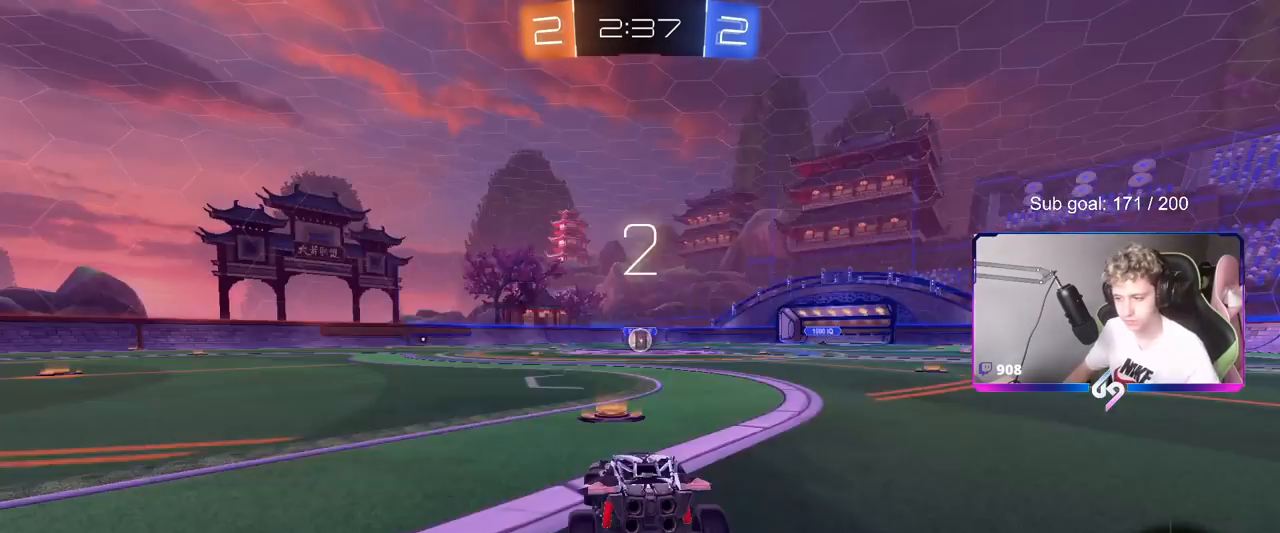
{"keys": ["tab", "w"], "mouse": ["wheel"], "mouse_move": "still", "events": [[33, "tab", "down"], [166, "mouse_wheel", "down"], [317, "mouse_wheel", "up"], [400, "mouse_wheel", "down"], [450, "w", "down"]]}
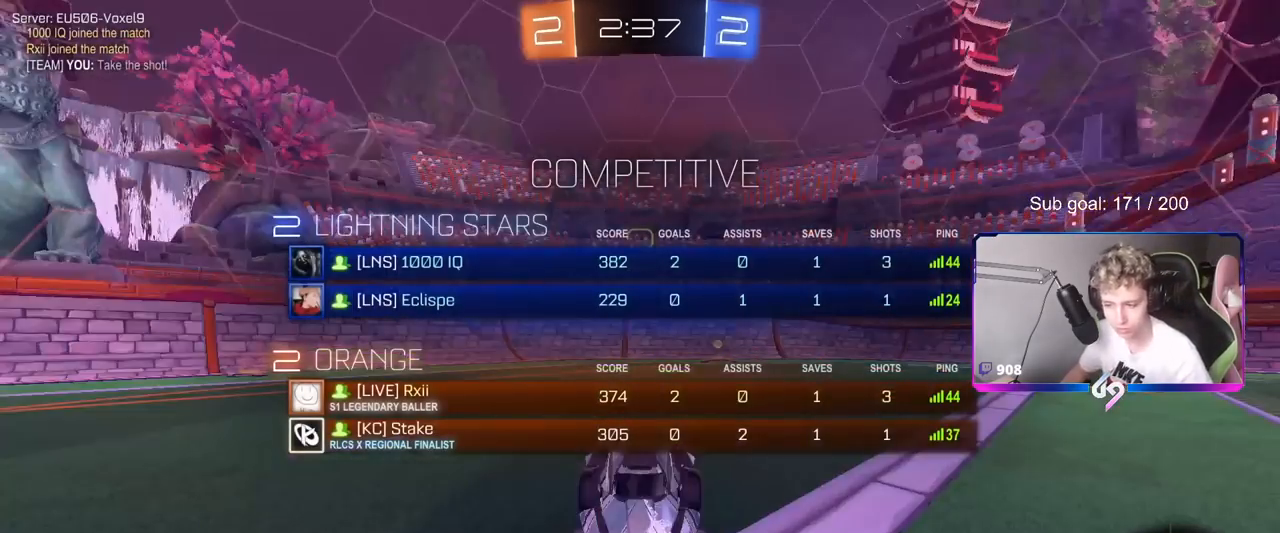
{"keys": ["tab", "w"], "mouse": ["wheel"], "mouse_move": "right", "events": [[50, "mouse_wheel", "up"], [150, "mouse_wheel", "down"], [284, "mouse_wheel", "up"], [317, "mouse_wheel", "down"]]}
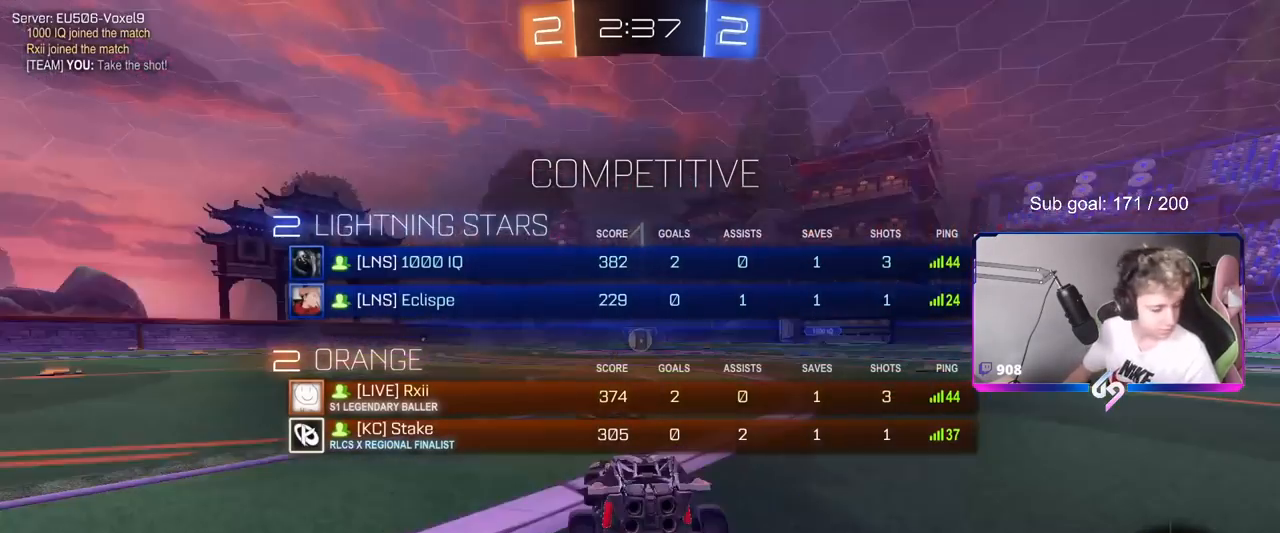
{"keys": ["w"], "mouse": ["left"], "mouse_move": "down-right", "events": [[66, "mouse_wheel", "up"], [383, "mouse_left", "down"], [383, "tab", "up"]]}
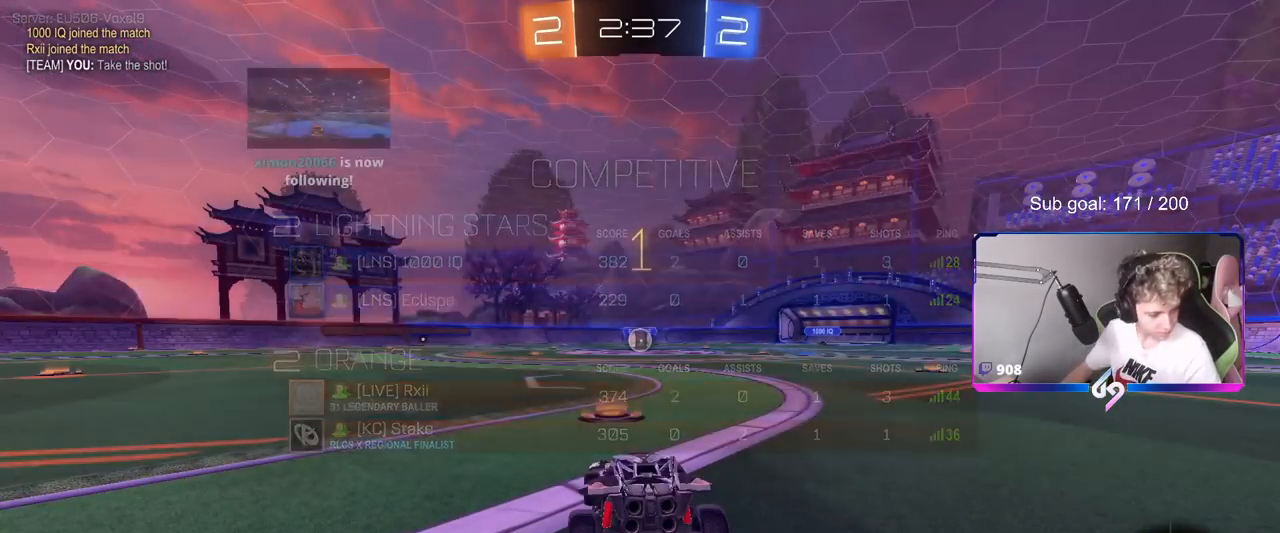
{"keys": ["w"], "mouse": ["left"], "mouse_move": "left", "events": []}
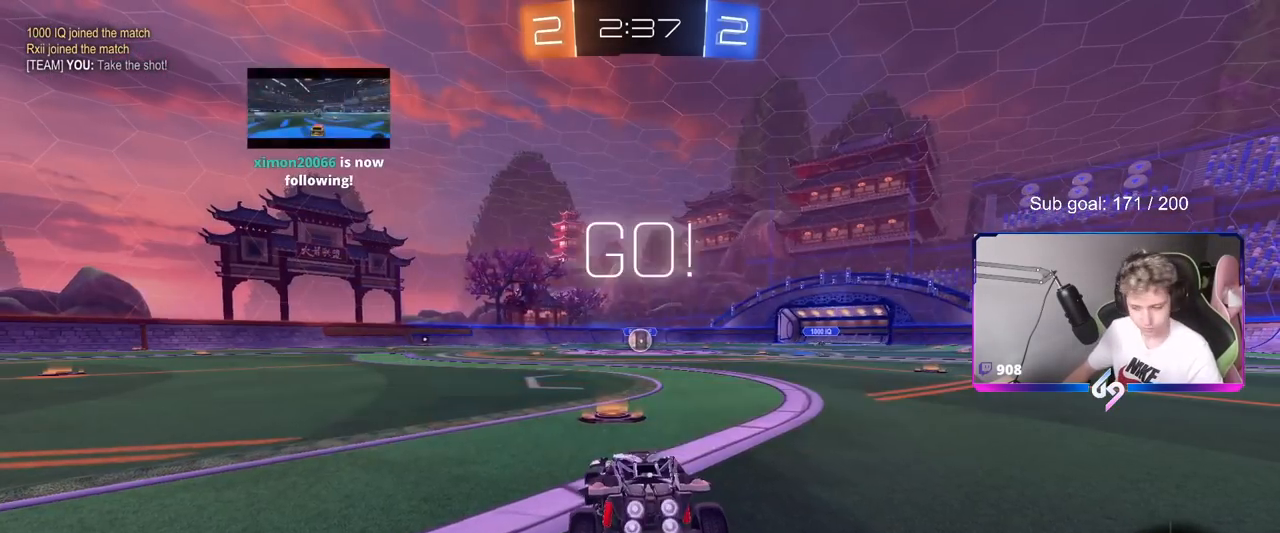
{"keys": ["a", "shift", "w"], "mouse": ["left", "right"], "mouse_move": "left", "events": [[233, "d", "down"], [317, "mouse_right", "down"], [367, "d", "up"], [417, "a", "down"], [417, "mouse_right", "up"], [417, "shift", "down"], [467, "mouse_right", "down"]]}
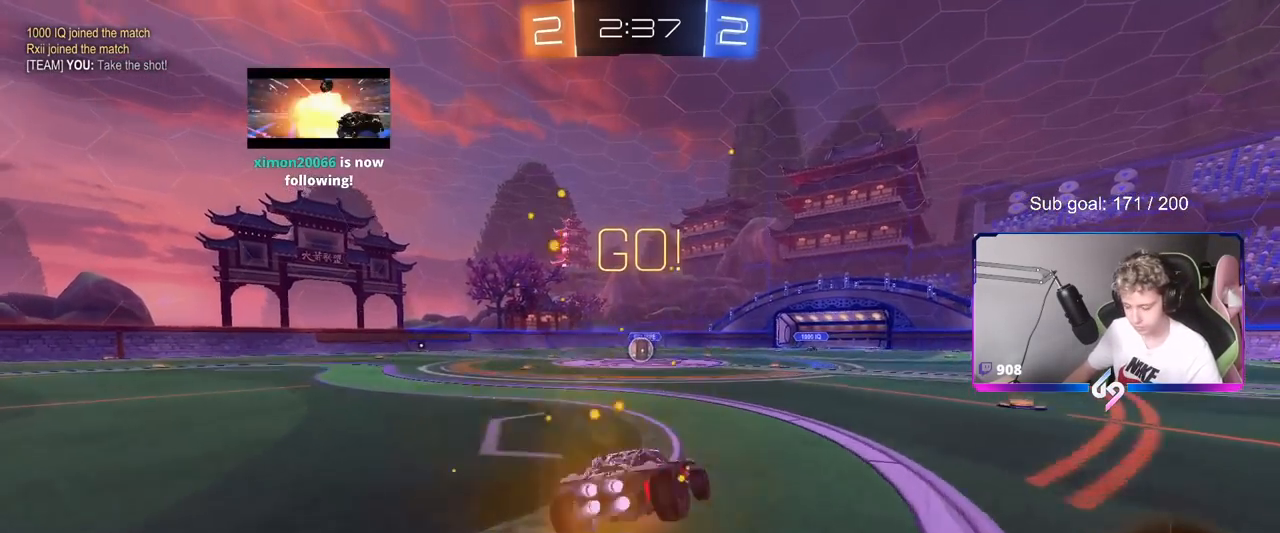
{"keys": ["a", "shift"], "mouse": ["left"], "mouse_move": "still", "events": [[17, "s", "down"], [17, "w", "up"], [200, "mouse_right", "up"], [384, "s", "up"]]}
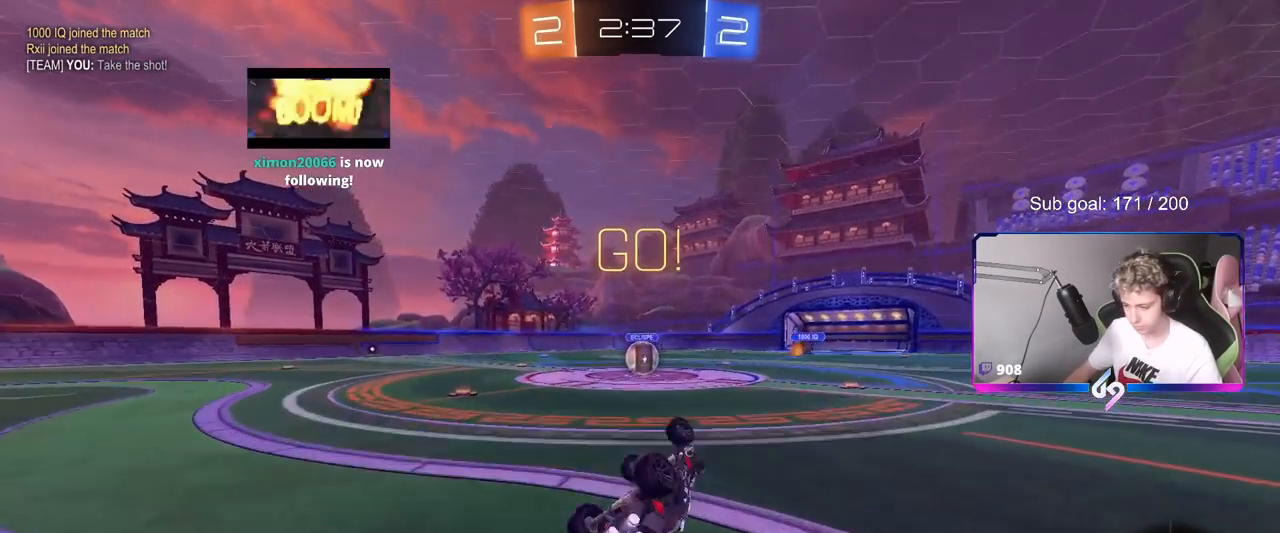
{"keys": ["w"], "mouse": [], "mouse_move": "still", "events": [[33, "s", "down"], [166, "s", "up"], [217, "mouse_left", "up"], [267, "shift", "up"], [350, "w", "down"], [500, "a", "up"]]}
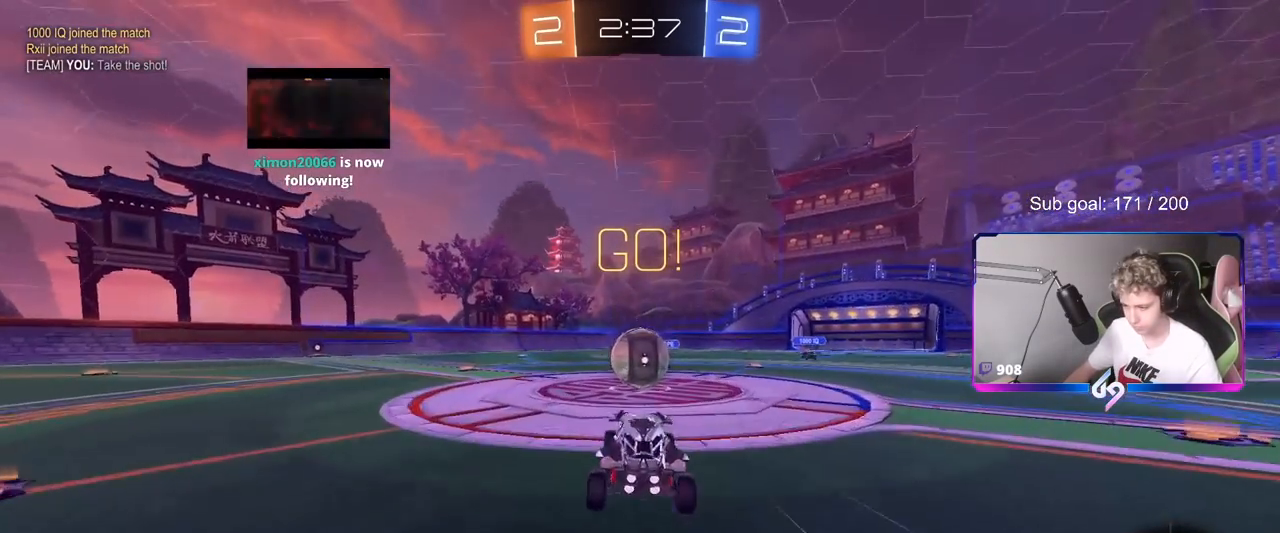
{"keys": ["a", "s", "shift"], "mouse": ["left", "right"], "mouse_move": "down-left", "events": [[33, "w", "up"], [184, "d", "down"], [184, "mouse_left", "down"], [184, "mouse_right", "down"], [284, "w", "down"], [317, "a", "down"], [317, "d", "up"], [317, "mouse_right", "up"], [317, "shift", "down"], [367, "mouse_right", "down"], [417, "s", "down"], [417, "w", "up"]]}
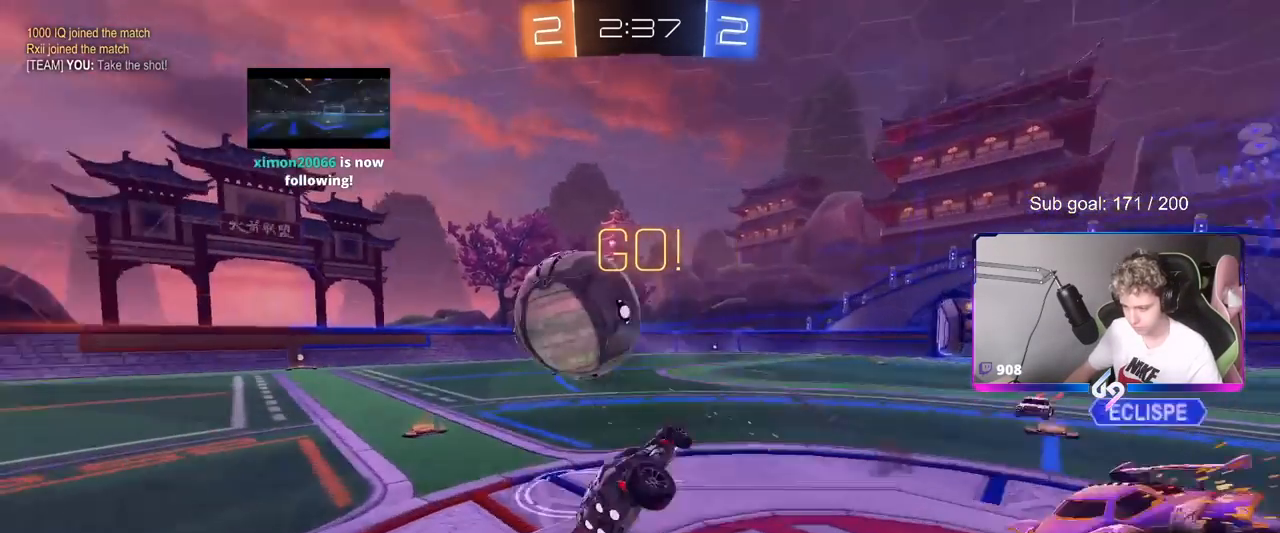
{"keys": ["a", "s", "shift"], "mouse": [], "mouse_move": "still", "events": [[100, "mouse_left", "up"], [100, "mouse_right", "up"], [333, "s", "up"], [483, "s", "down"]]}
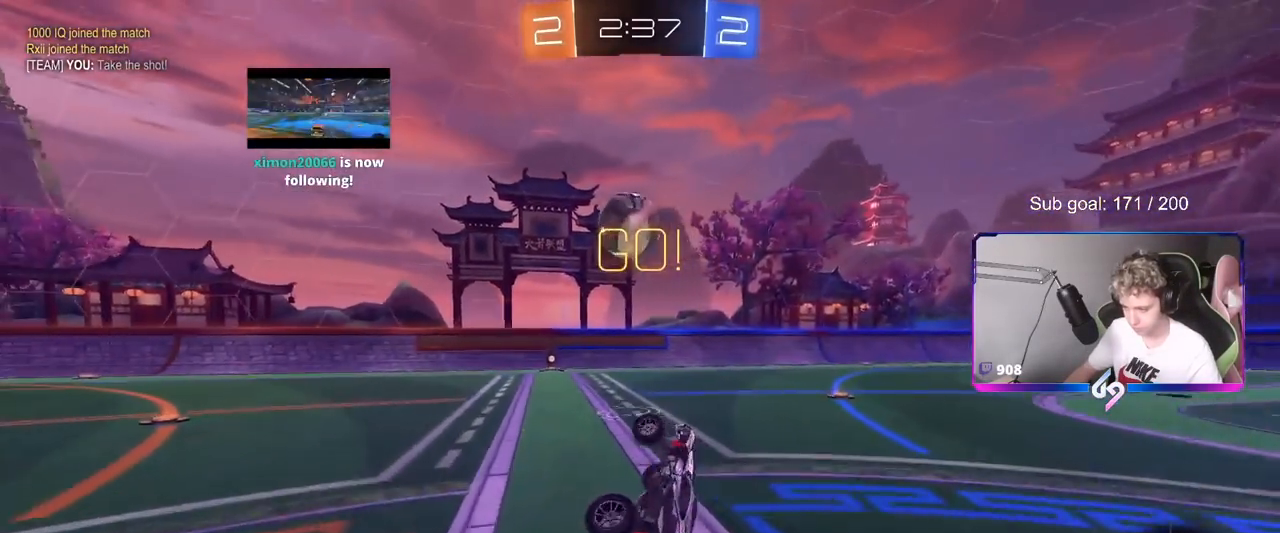
{"keys": [], "mouse": [], "mouse_move": "still", "events": [[34, "s", "up"], [117, "a", "up"], [117, "shift", "up"], [217, "mouse_left", "down"], [350, "a", "down"], [350, "w", "down"], [401, "mouse_left", "up"], [401, "w", "up"], [451, "a", "up"]]}
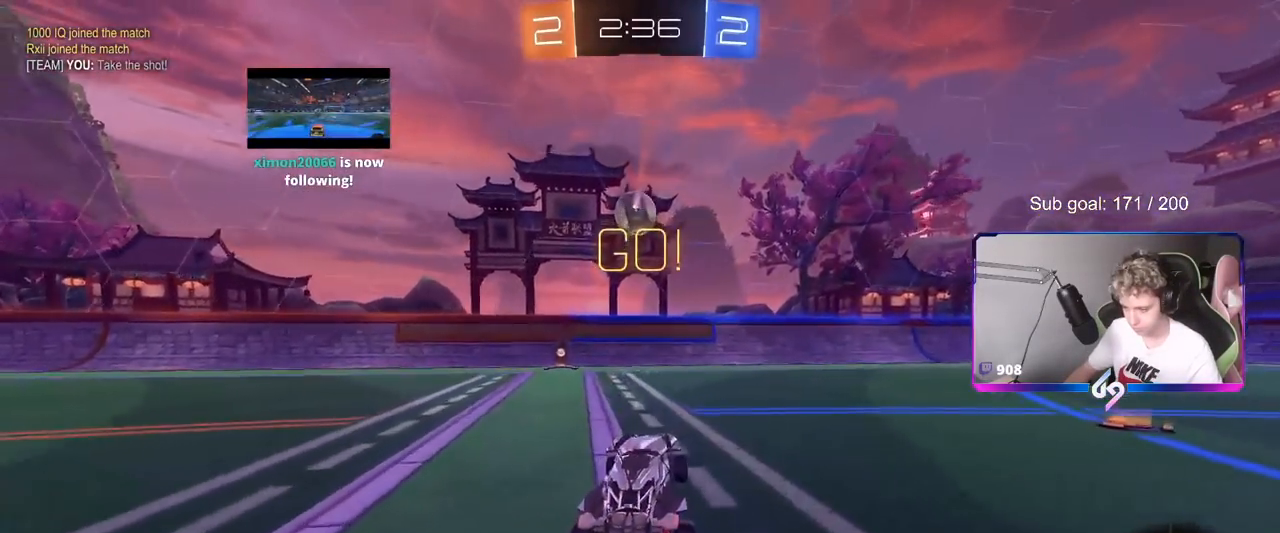
{"keys": ["w"], "mouse": ["right"], "mouse_move": "down", "events": [[50, "w", "down"], [83, "a", "down"], [233, "mouse_left", "down"], [233, "mouse_right", "down"], [283, "a", "up"], [333, "mouse_right", "up"], [383, "mouse_right", "down"], [450, "mouse_left", "up"]]}
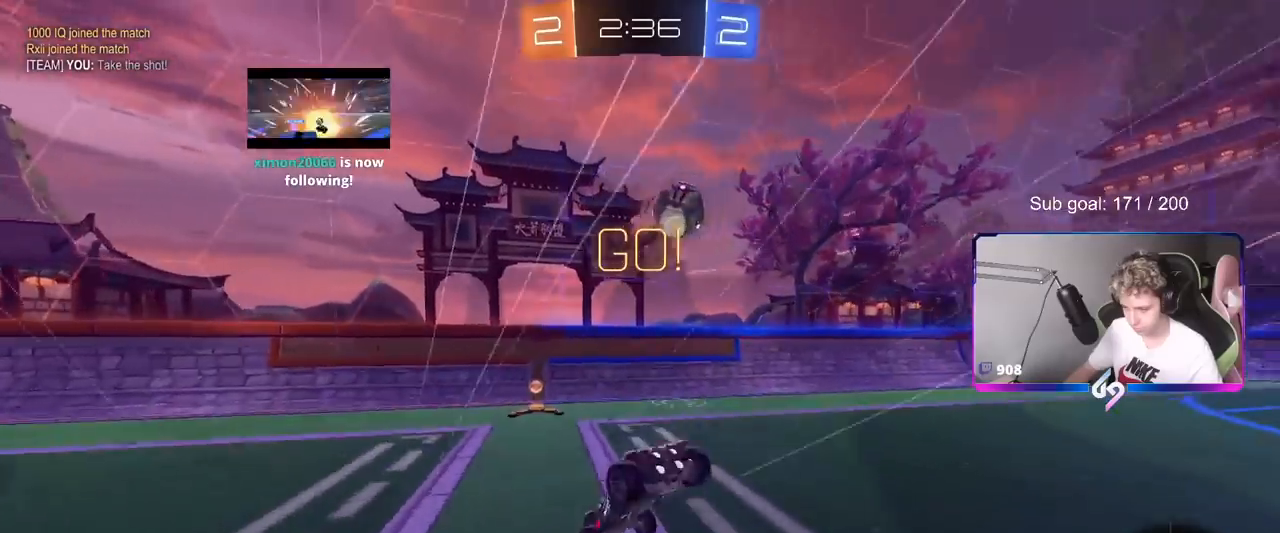
{"keys": ["a", "space"], "mouse": [], "mouse_move": "still", "events": [[50, "mouse_right", "up"], [150, "space", "down"], [250, "space", "up"], [300, "a", "down"], [350, "w", "up"], [401, "space", "down"]]}
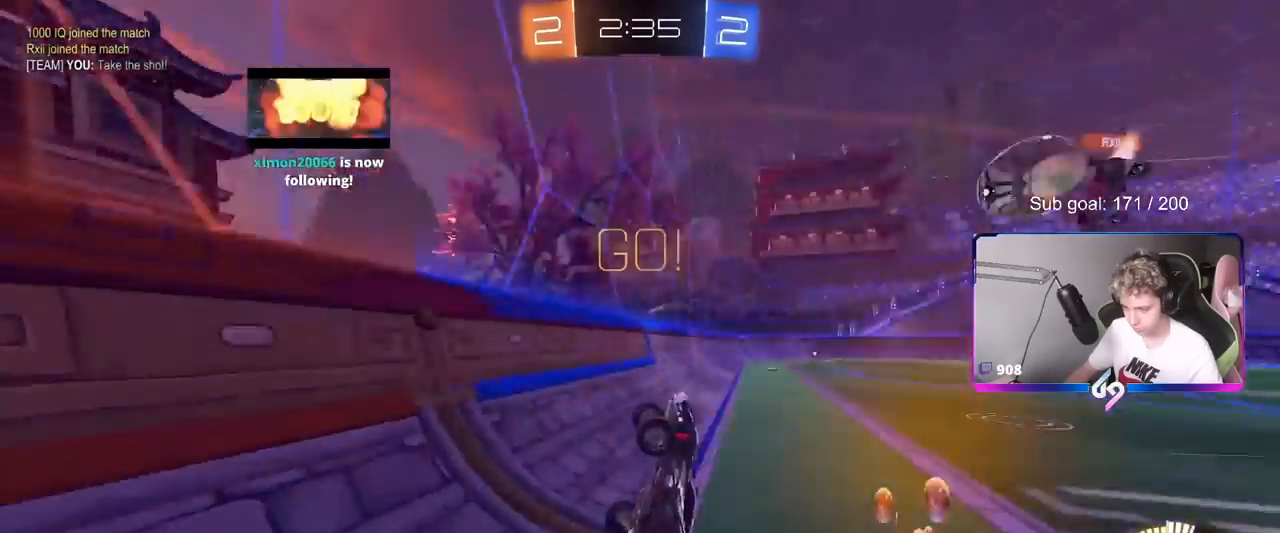
{"keys": ["a", "shift", "w"], "mouse": [], "mouse_move": "still", "events": [[33, "w", "down"], [83, "space", "up"], [400, "shift", "down"]]}
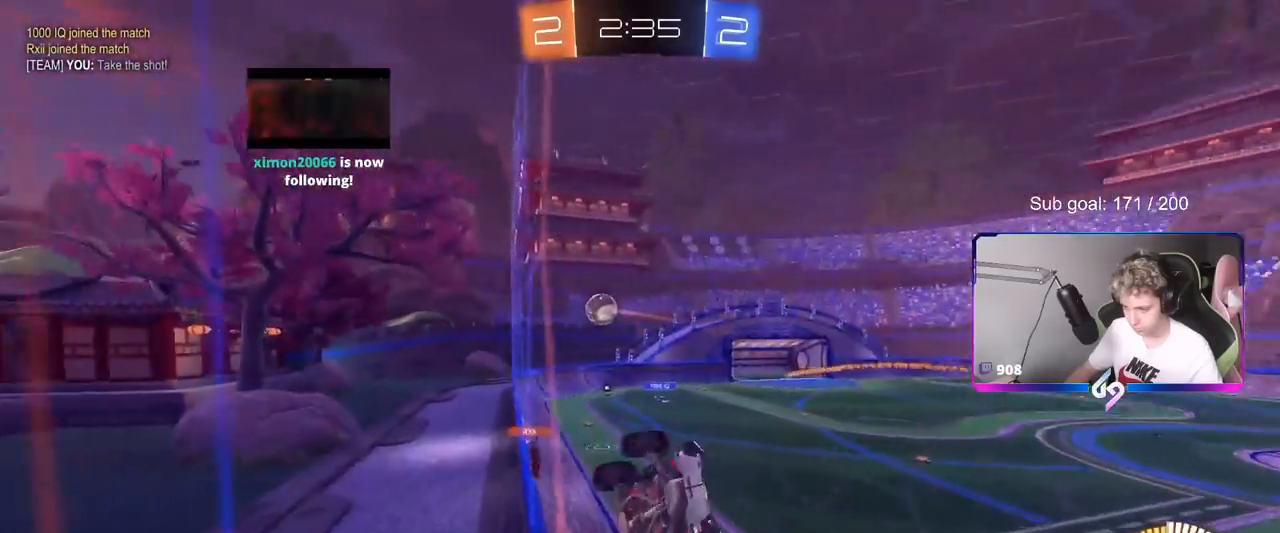
{"keys": ["a", "w"], "mouse": [], "mouse_move": "still", "events": [[84, "shift", "up"]]}
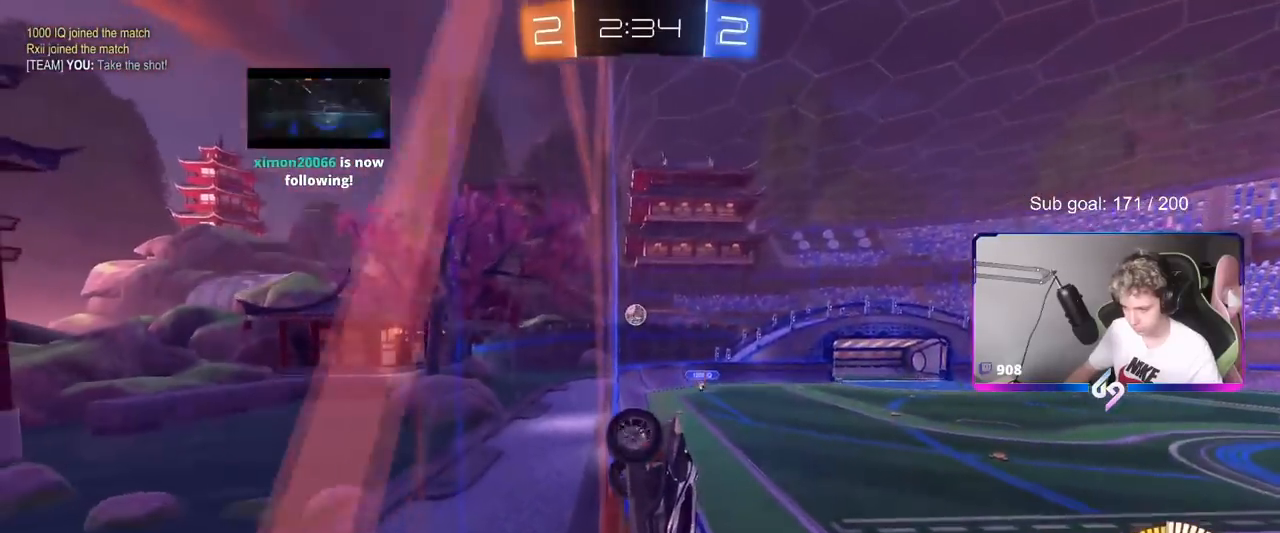
{"keys": ["a", "w"], "mouse": ["left"], "mouse_move": "still", "events": [[333, "mouse_left", "down"]]}
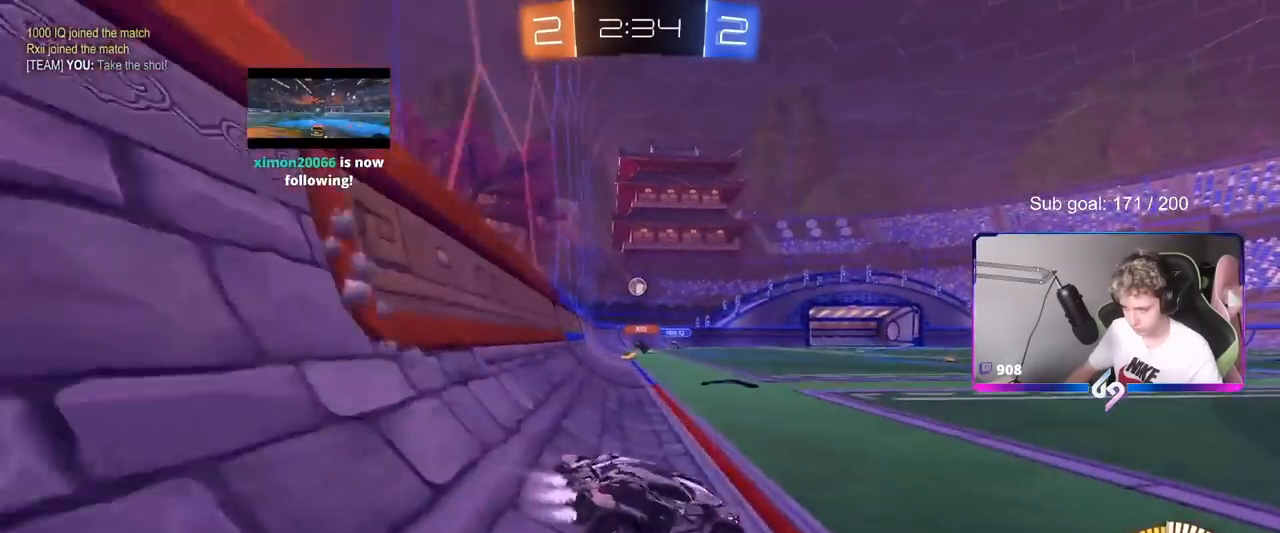
{"keys": [], "mouse": [], "mouse_move": "still", "events": [[217, "mouse_left", "up"], [417, "a", "up"], [417, "w", "up"]]}
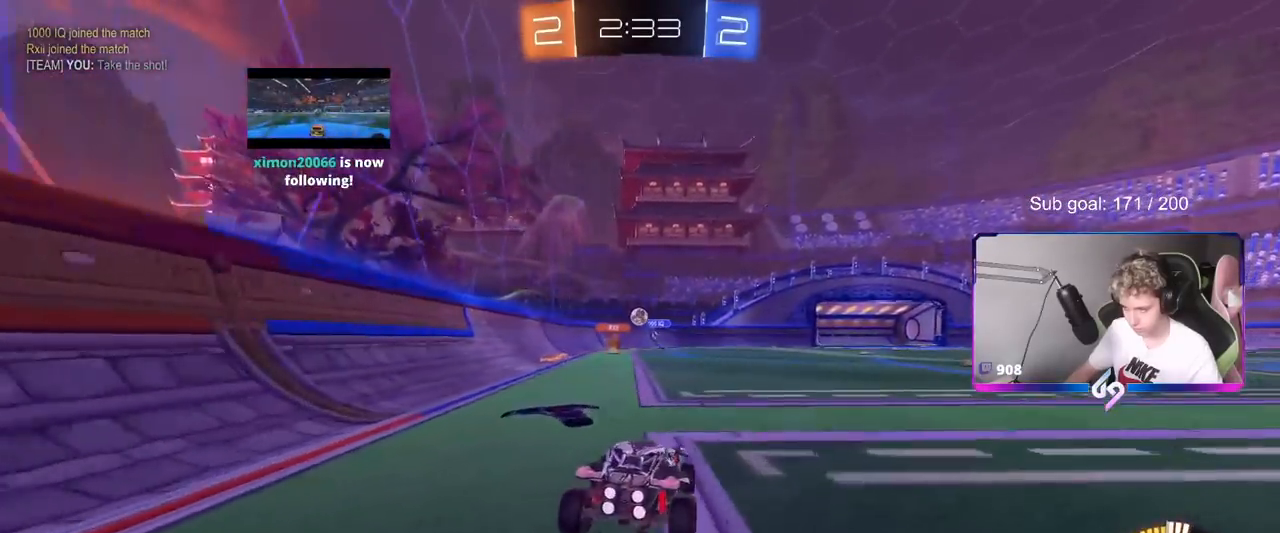
{"keys": ["w"], "mouse": [], "mouse_move": "still", "events": [[367, "w", "down"]]}
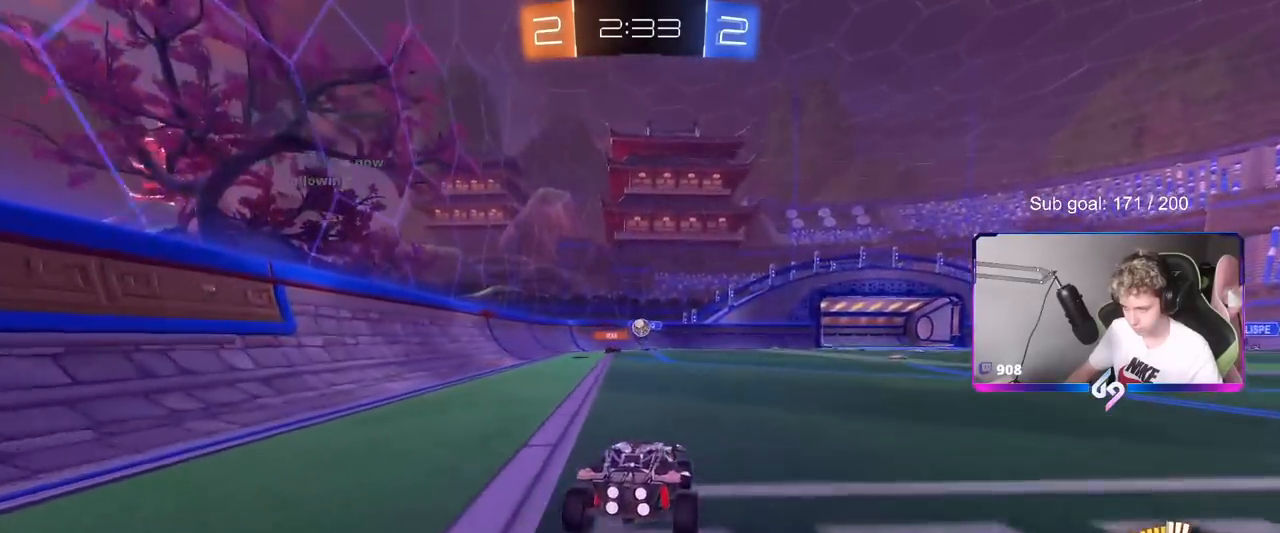
{"keys": ["s"], "mouse": ["right"], "mouse_move": "down-left", "events": [[17, "a", "down"], [100, "a", "up"], [300, "a", "down"], [334, "w", "up"], [434, "a", "up"], [434, "d", "down"], [434, "s", "down"], [484, "d", "up"], [484, "mouse_right", "down"]]}
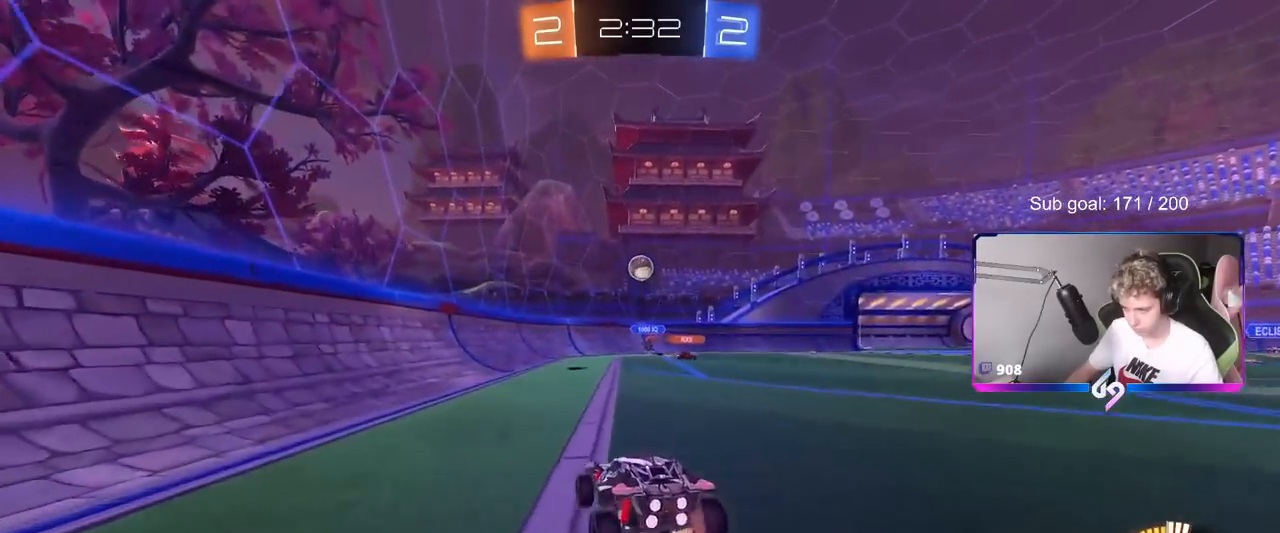
{"keys": ["a"], "mouse": ["left", "right"], "mouse_move": "left", "events": [[66, "d", "down"], [217, "d", "up"], [217, "mouse_right", "up"], [267, "mouse_left", "down"], [267, "s", "up"], [300, "mouse_right", "down"], [350, "a", "down"], [350, "s", "down"], [450, "s", "up"]]}
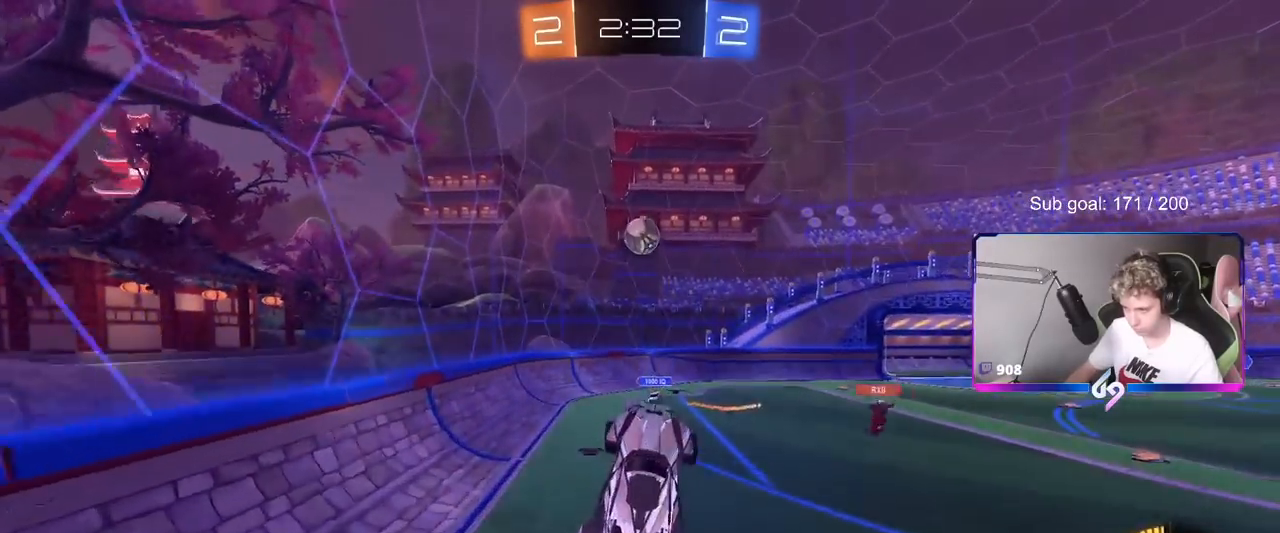
{"keys": ["w"], "mouse": ["left"], "mouse_move": "down-left", "events": [[50, "a", "up"], [50, "mouse_right", "up"], [84, "shift", "down"], [134, "d", "down"], [134, "w", "down"], [184, "shift", "up"], [284, "d", "up"], [284, "w", "up"], [384, "w", "down"], [434, "a", "down"], [467, "a", "up"]]}
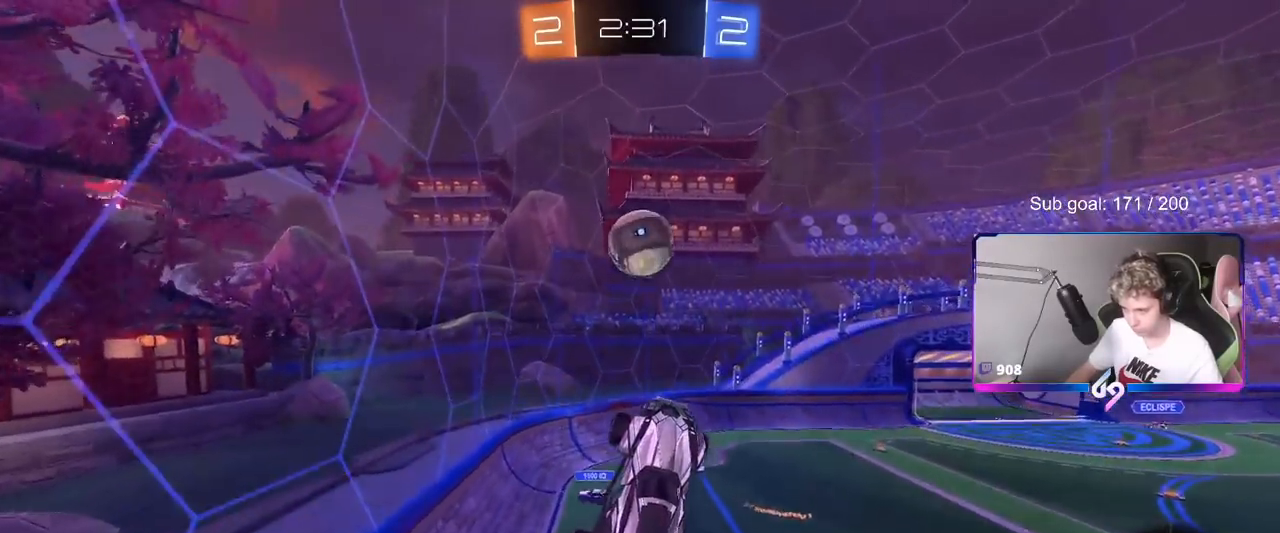
{"keys": ["d", "s", "shift"], "mouse": [], "mouse_move": "still", "events": [[66, "d", "down"], [200, "mouse_left", "up"], [300, "w", "up"], [383, "shift", "down"], [433, "s", "down"]]}
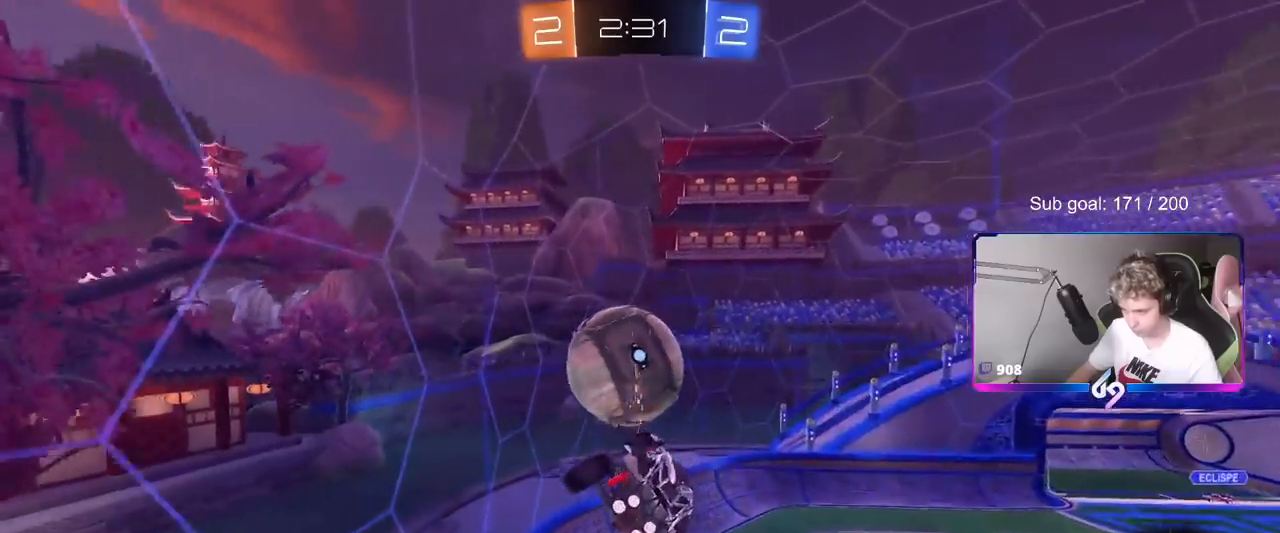
{"keys": ["d", "shift"], "mouse": ["left"], "mouse_move": "left", "events": [[34, "a", "down"], [34, "d", "up"], [67, "shift", "up"], [134, "d", "down"], [217, "a", "up"], [217, "mouse_left", "down"], [300, "d", "up"], [300, "shift", "down"], [350, "d", "down"], [350, "s", "up"]]}
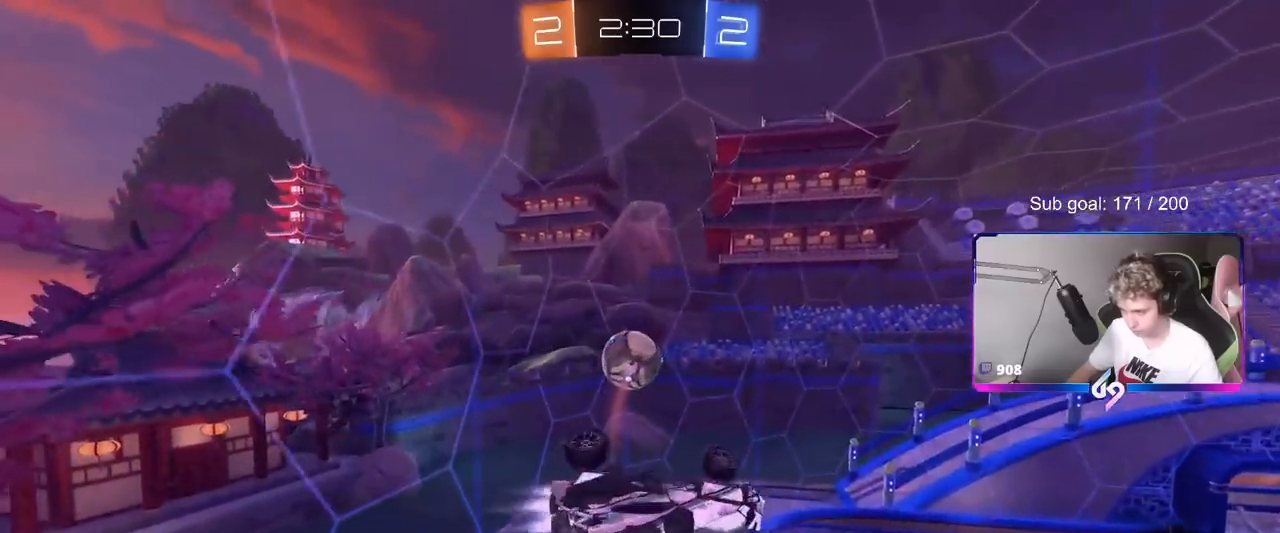
{"keys": ["d", "s", "shift"], "mouse": ["left"], "mouse_move": "still", "events": [[83, "w", "down"], [233, "w", "up"], [383, "s", "down"]]}
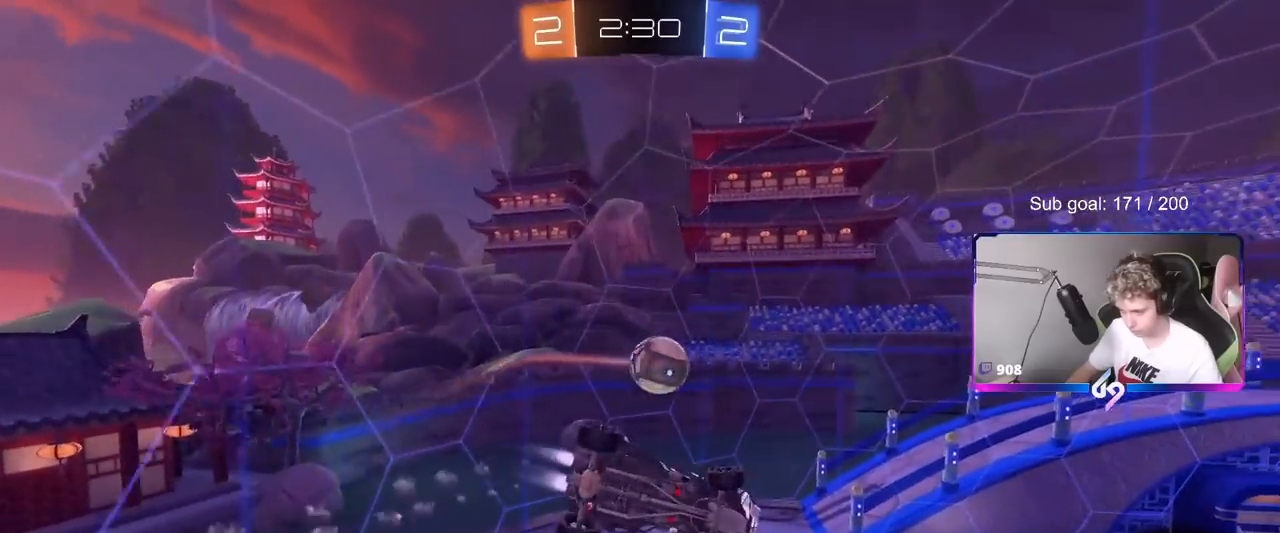
{"keys": ["d"], "mouse": ["left"], "mouse_move": "still", "events": [[50, "d", "up"], [50, "s", "up"], [50, "shift", "up"], [100, "a", "down"], [200, "a", "up"], [300, "s", "down"], [434, "s", "up"], [484, "d", "down"]]}
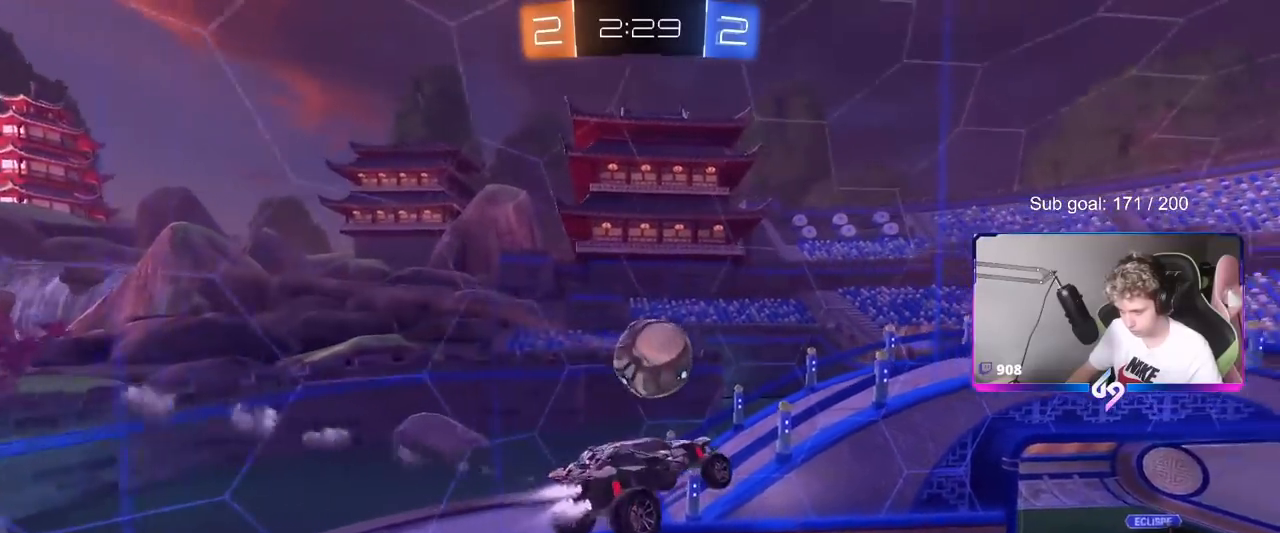
{"keys": [], "mouse": ["left"], "mouse_move": "left", "events": [[33, "d", "up"], [83, "w", "down"], [116, "a", "down"], [166, "mouse_left", "up"], [166, "w", "up"], [217, "a", "up"], [400, "mouse_left", "down"]]}